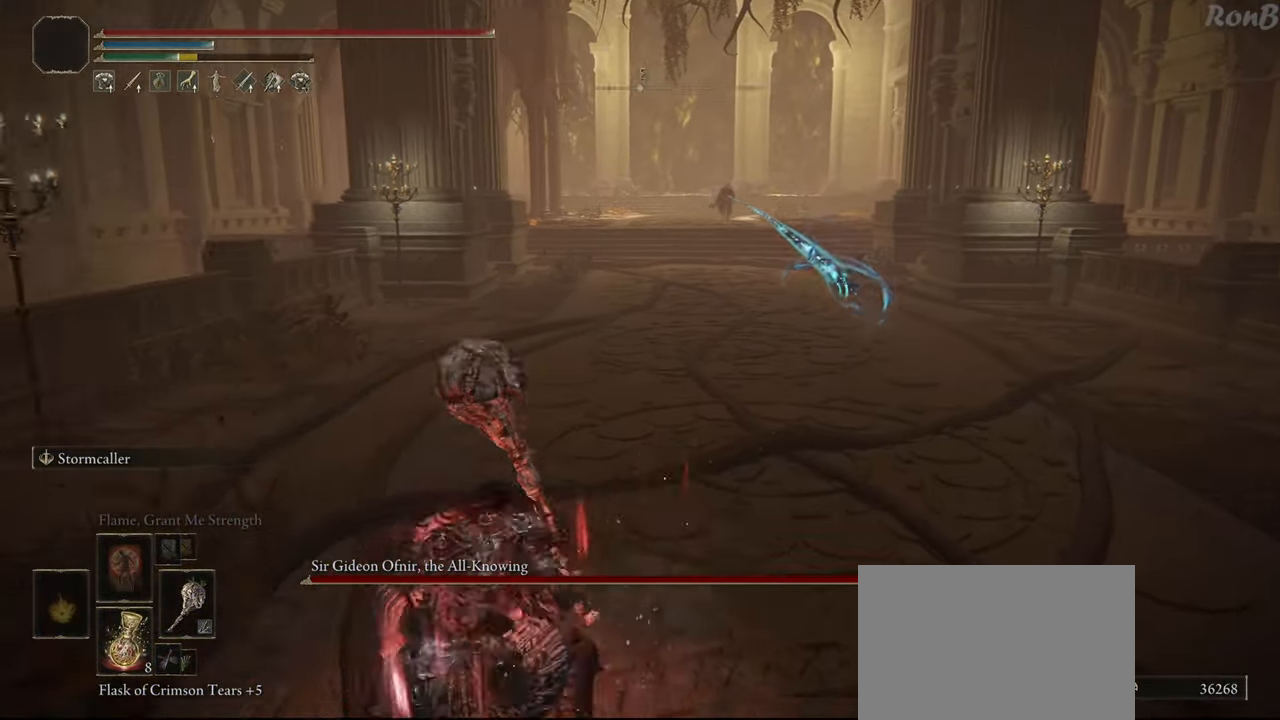
Gameplay with a controller (PlayStation layout); each line is a JSON object with the inputs held at the frame after it. "events" lists button and stick changes between this image and that frame as [ms after this image, input, new state], when the widget could be followed in between. Not read: R2.
{"buttons": ["R1"], "left_stick": "up-right", "right_stick": "center", "events": [[83, "right_stick", "right"], [267, "left_stick", "up-right"], [467, "right_stick", "center"]]}
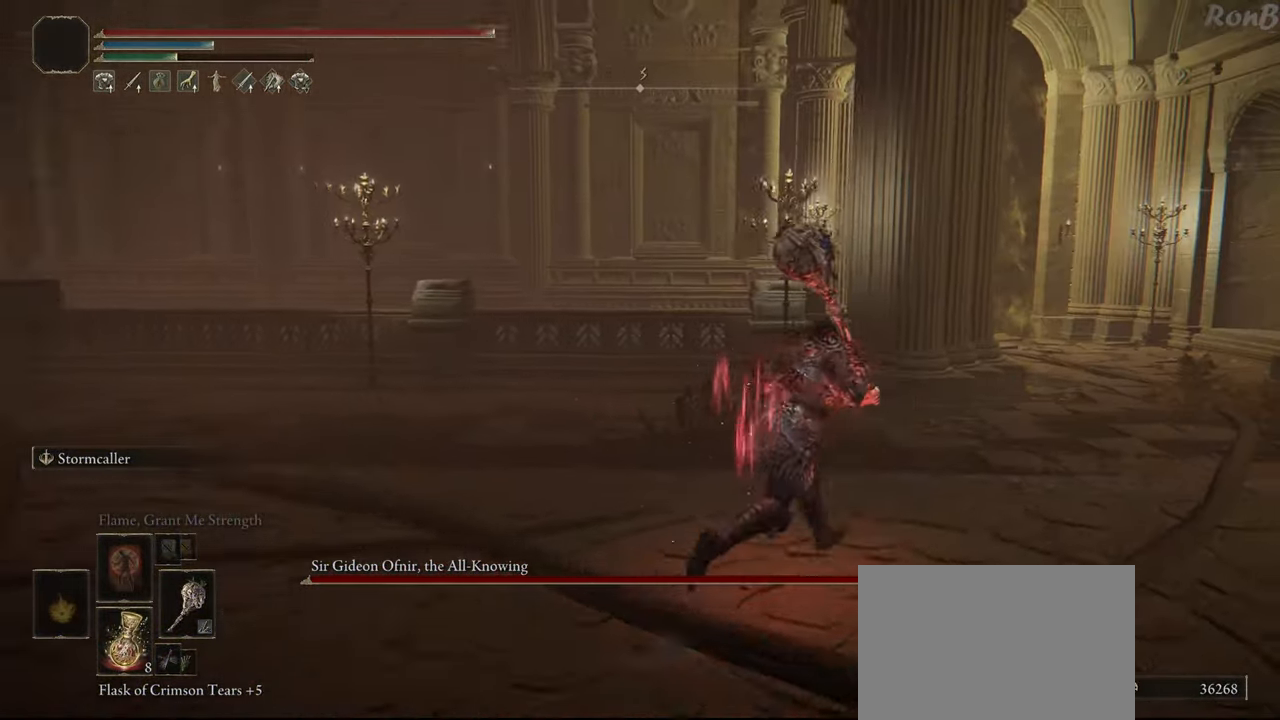
{"buttons": ["R1"], "left_stick": "up-right", "right_stick": "left", "events": [[217, "right_stick", "left"]]}
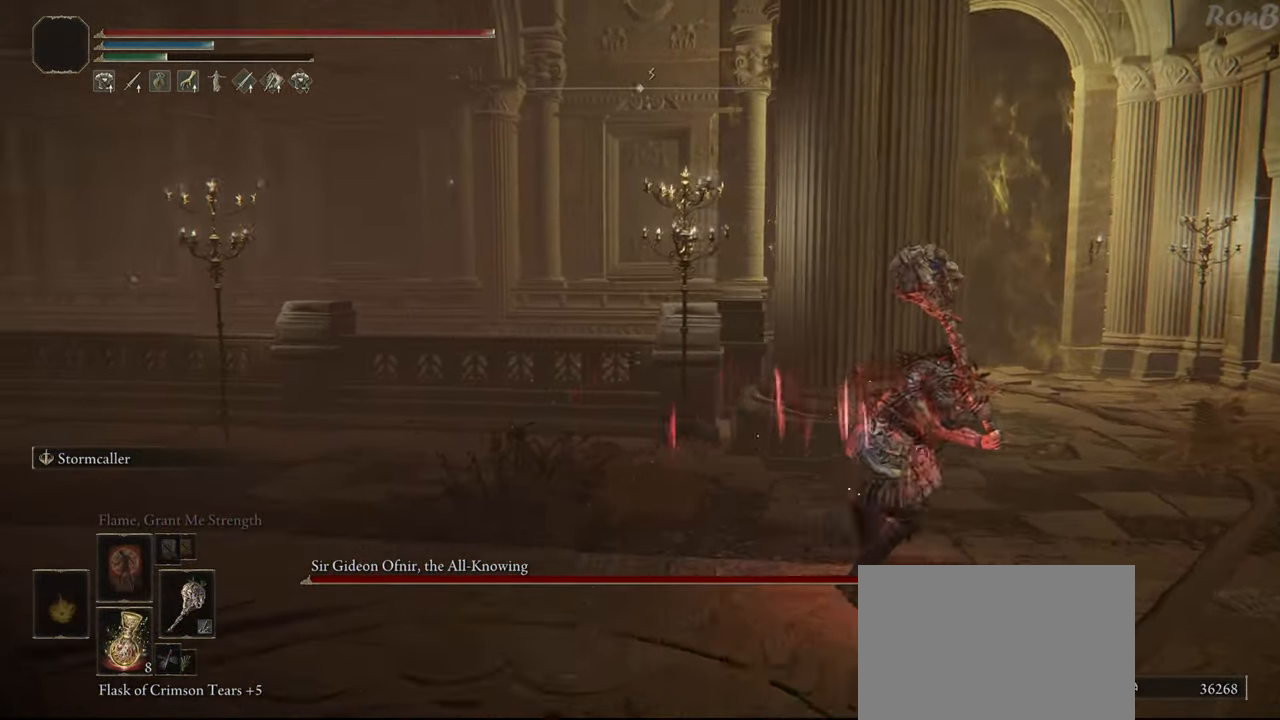
{"buttons": ["R1"], "left_stick": "up-right", "right_stick": "left", "events": [[233, "left_stick", "right"], [450, "left_stick", "up-right"]]}
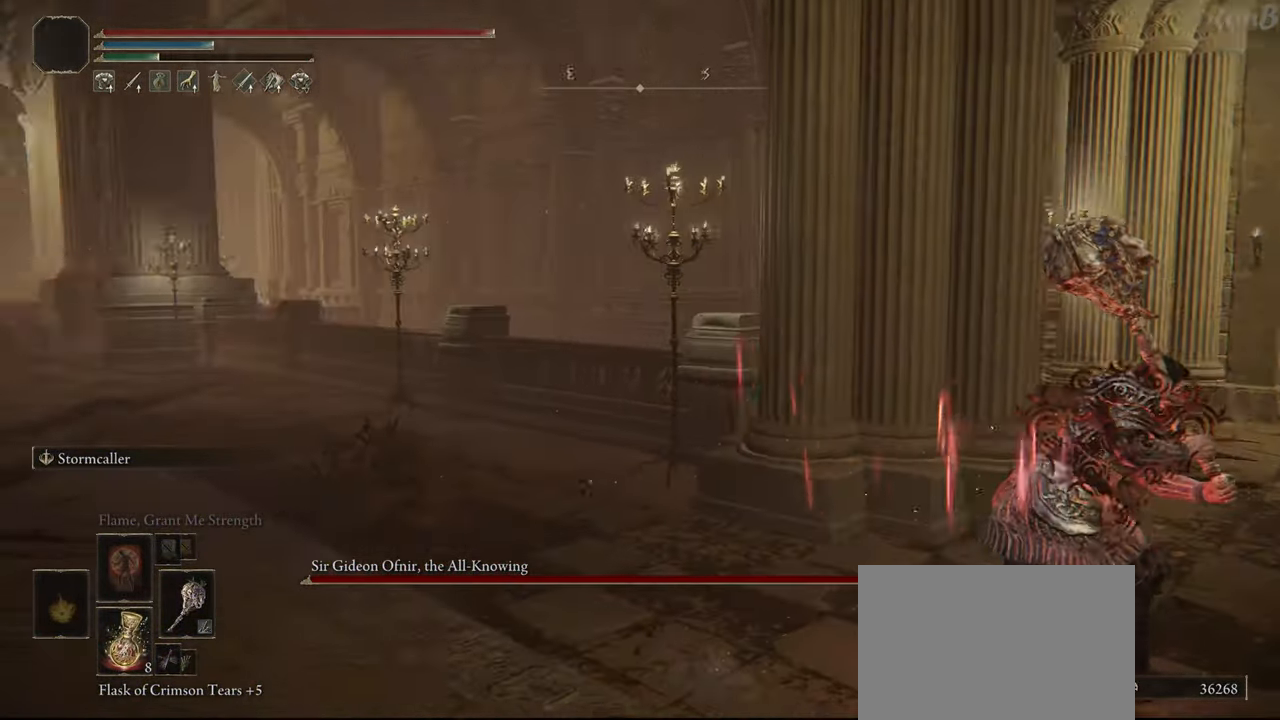
{"buttons": [], "left_stick": "up-right", "right_stick": "down-left", "events": [[183, "R1", "up"], [333, "right_stick", "down-left"]]}
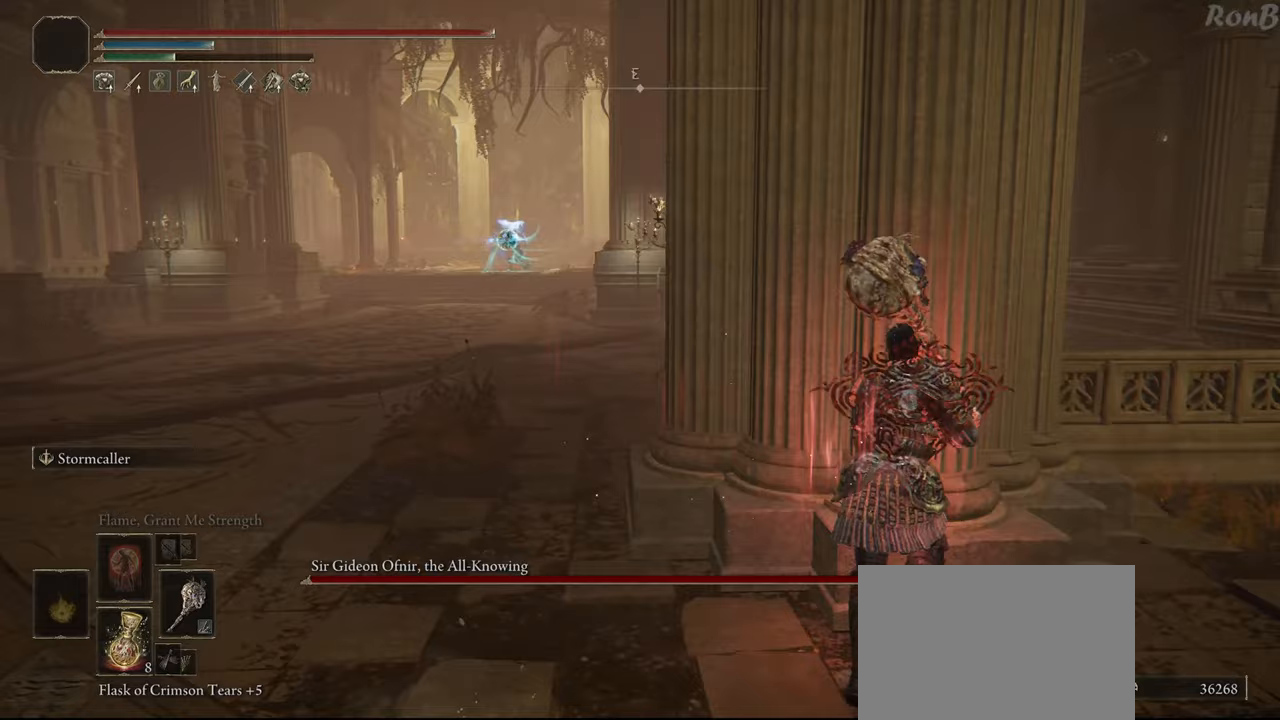
{"buttons": [], "left_stick": "center", "right_stick": "center", "events": [[50, "right_stick", "center"], [67, "left_stick", "center"]]}
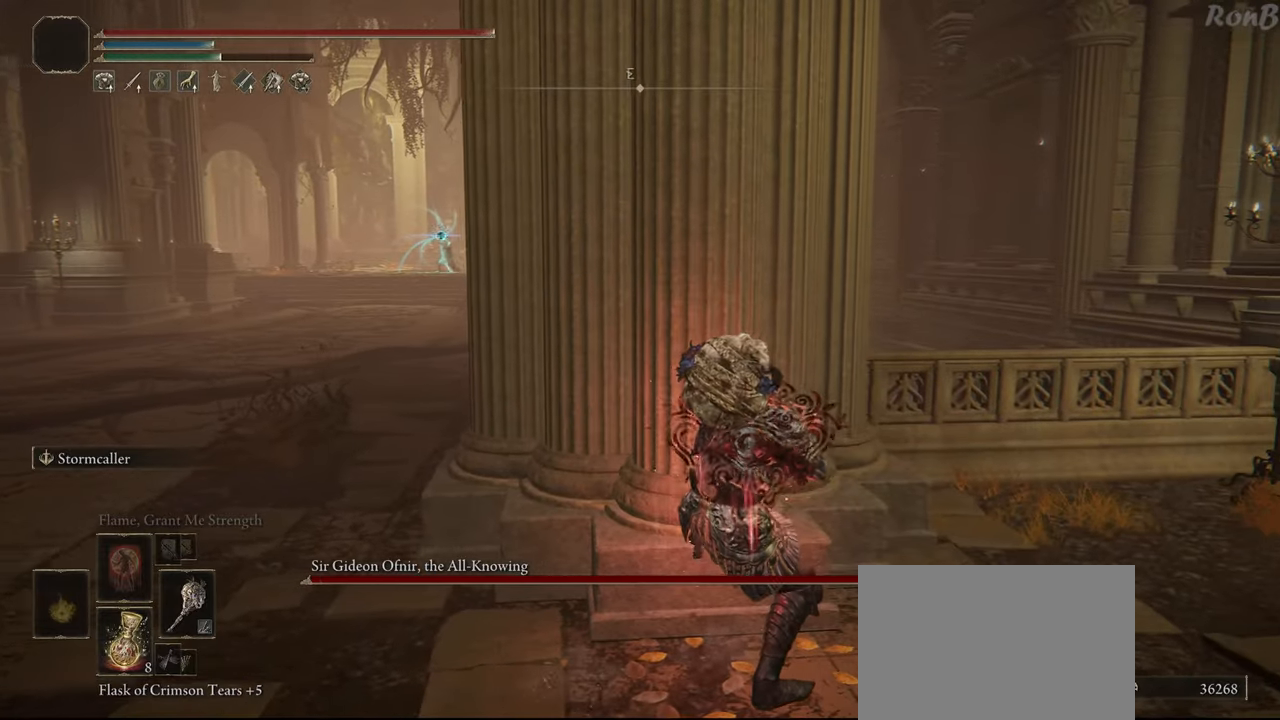
{"buttons": [], "left_stick": "center", "right_stick": "center", "events": [[17, "left_stick", "down"], [150, "left_stick", "center"], [283, "right_stick", "up-left"], [467, "right_stick", "center"]]}
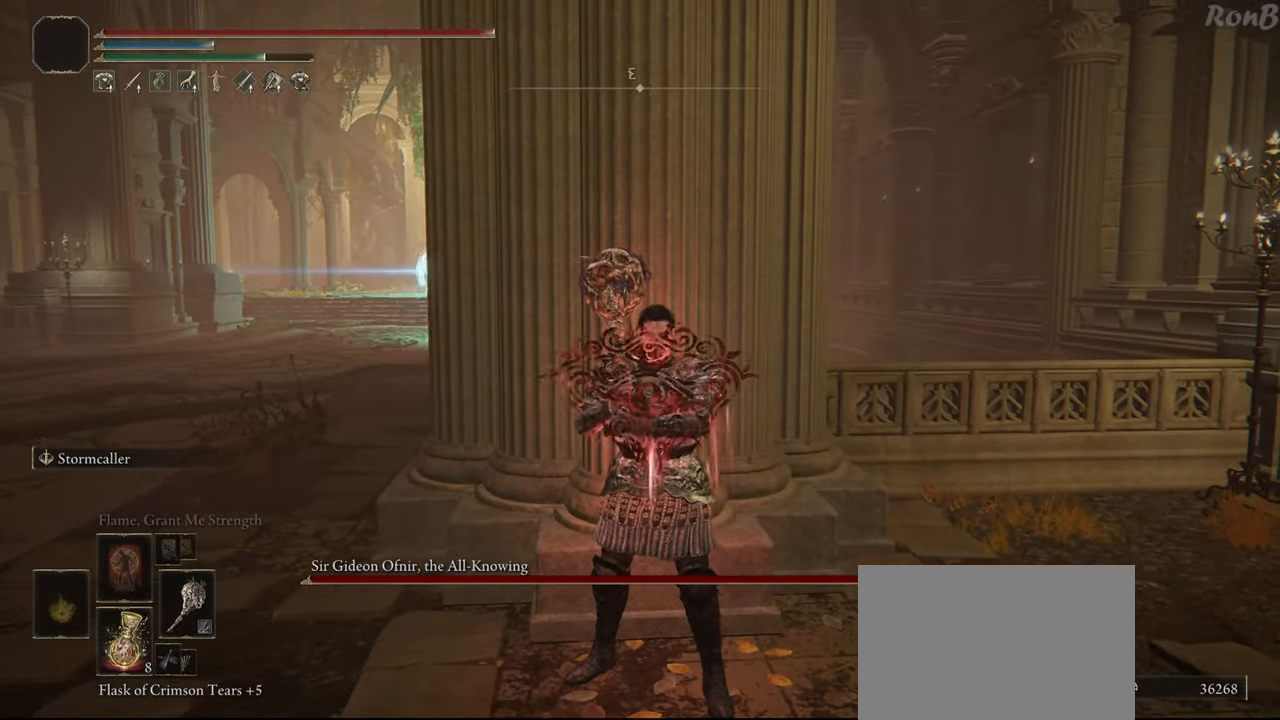
{"buttons": [], "left_stick": "center", "right_stick": "center", "events": []}
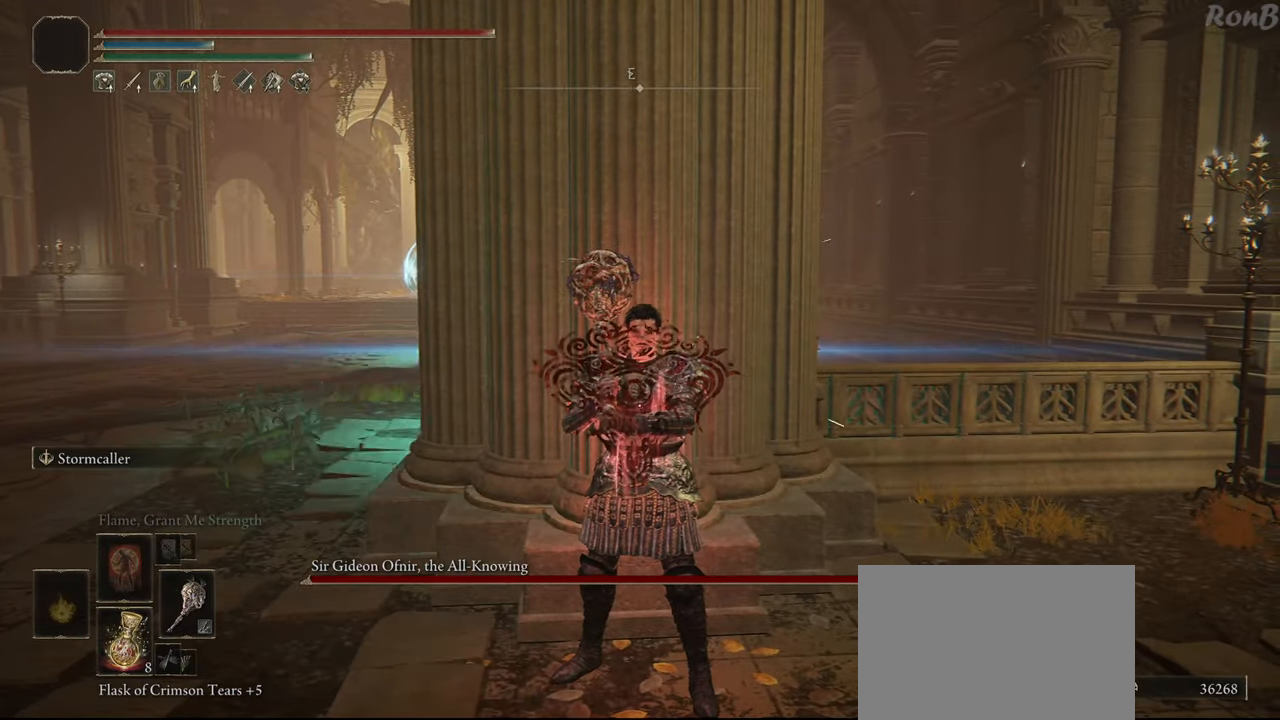
{"buttons": [], "left_stick": "center", "right_stick": "center", "events": [[33, "START", "down"], [117, "START", "up"], [300, "CROSS", "down"], [367, "CROSS", "up"]]}
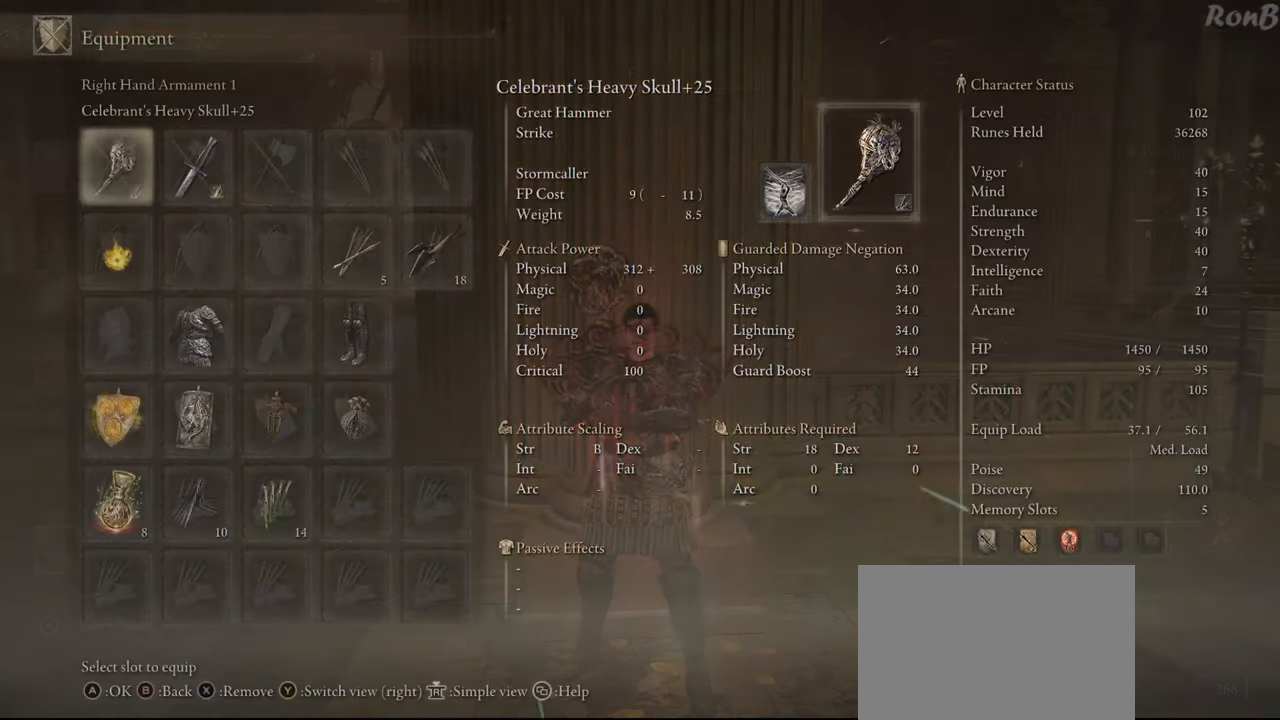
{"buttons": [], "left_stick": "center", "right_stick": "center", "events": [[17, "DPAD_DOWN", "down"], [100, "DPAD_DOWN", "up"], [200, "DPAD_DOWN", "down"], [317, "DPAD_DOWN", "up"]]}
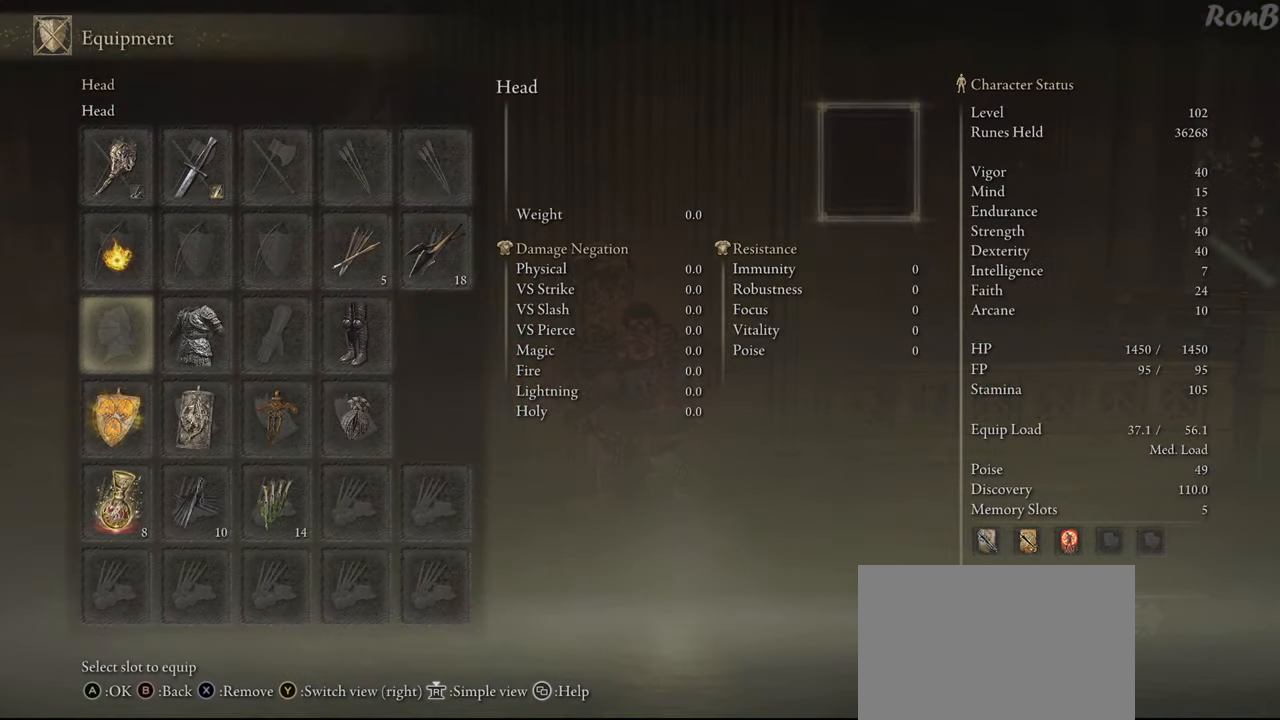
{"buttons": [], "left_stick": "center", "right_stick": "center", "events": [[300, "DPAD_DOWN", "down"], [417, "DPAD_DOWN", "up"]]}
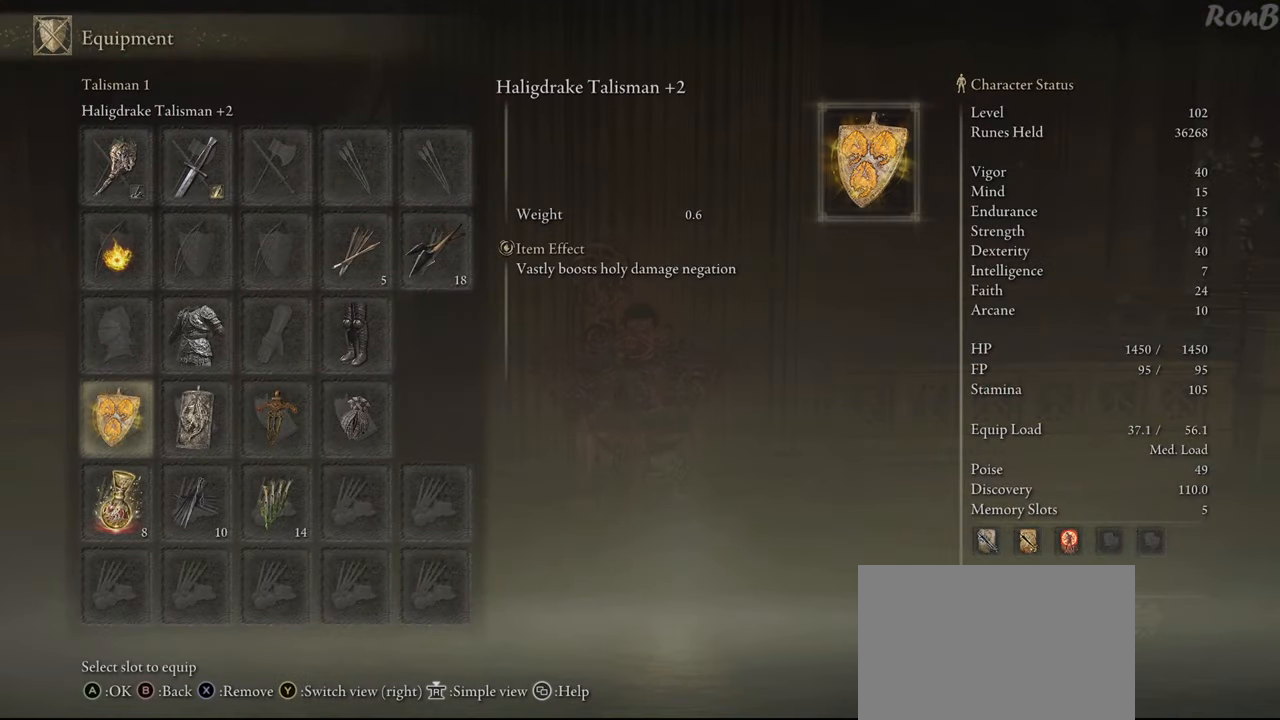
{"buttons": [], "left_stick": "center", "right_stick": "center", "events": [[67, "DPAD_RIGHT", "down"], [150, "DPAD_RIGHT", "up"], [233, "DPAD_RIGHT", "down"], [350, "DPAD_RIGHT", "up"]]}
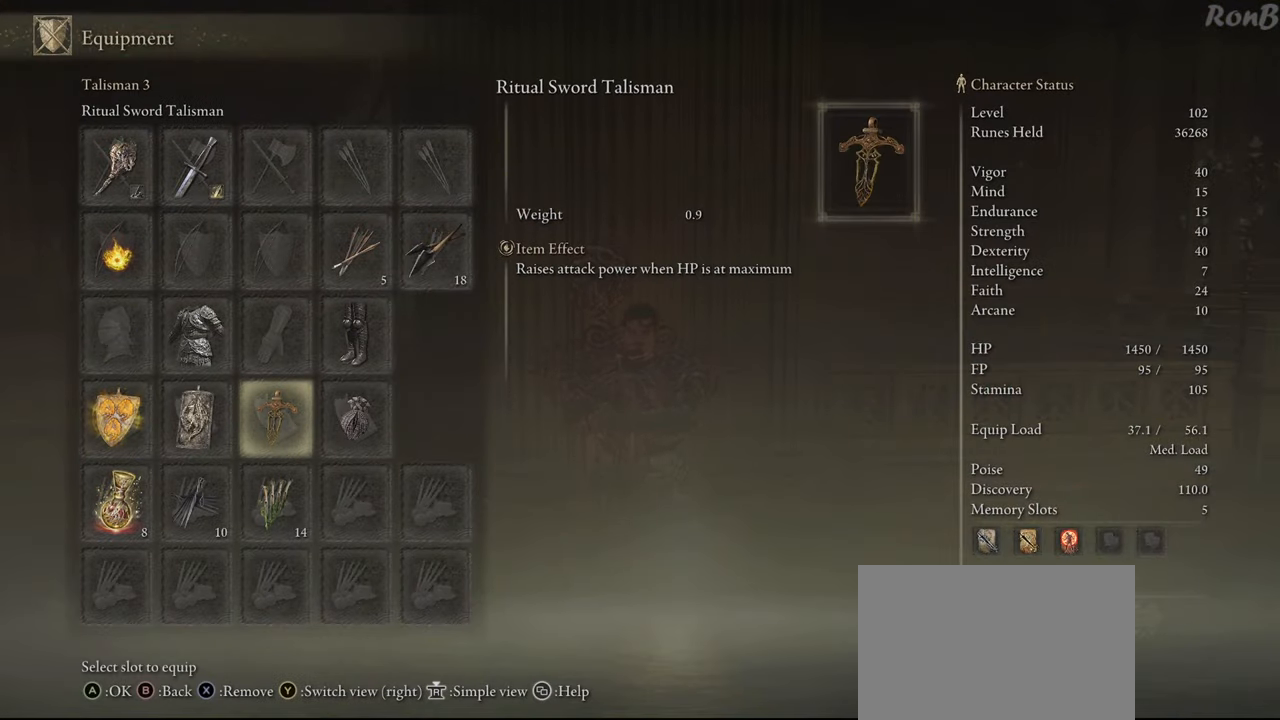
{"buttons": [], "left_stick": "center", "right_stick": "center", "events": [[50, "CROSS", "down"], [167, "CROSS", "up"]]}
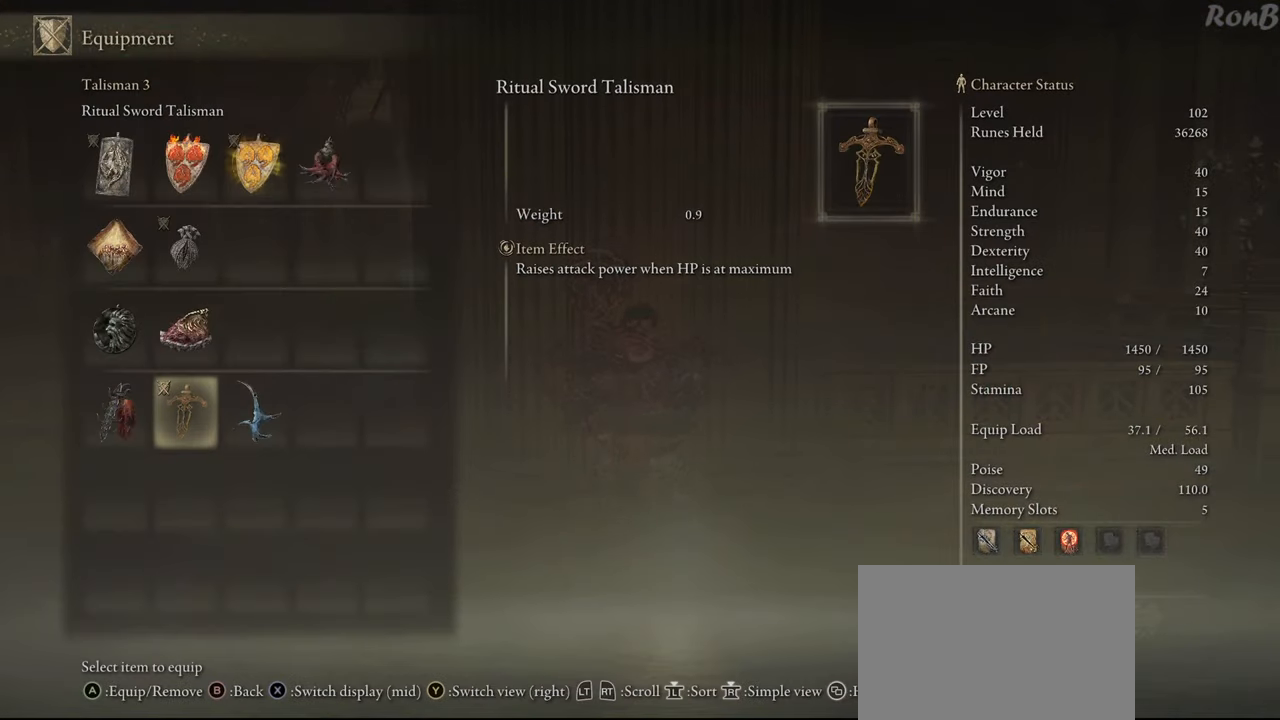
{"buttons": [], "left_stick": "center", "right_stick": "center", "events": []}
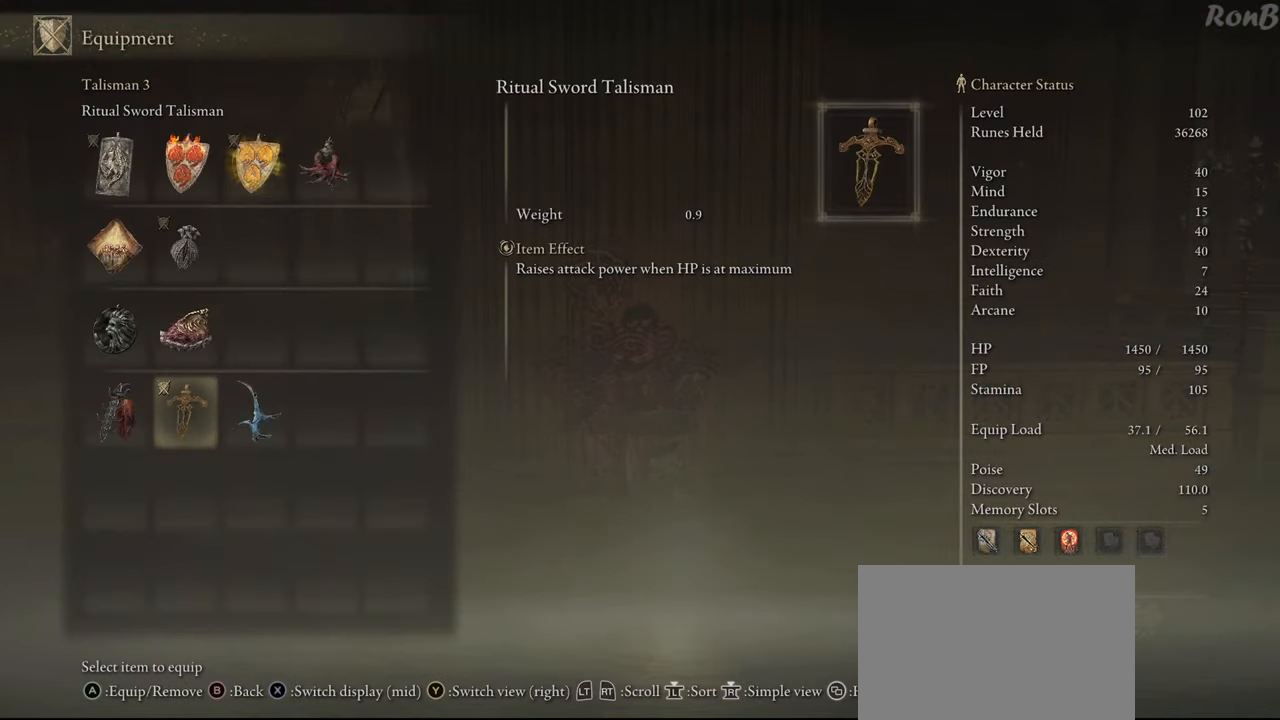
{"buttons": [], "left_stick": "center", "right_stick": "center", "events": []}
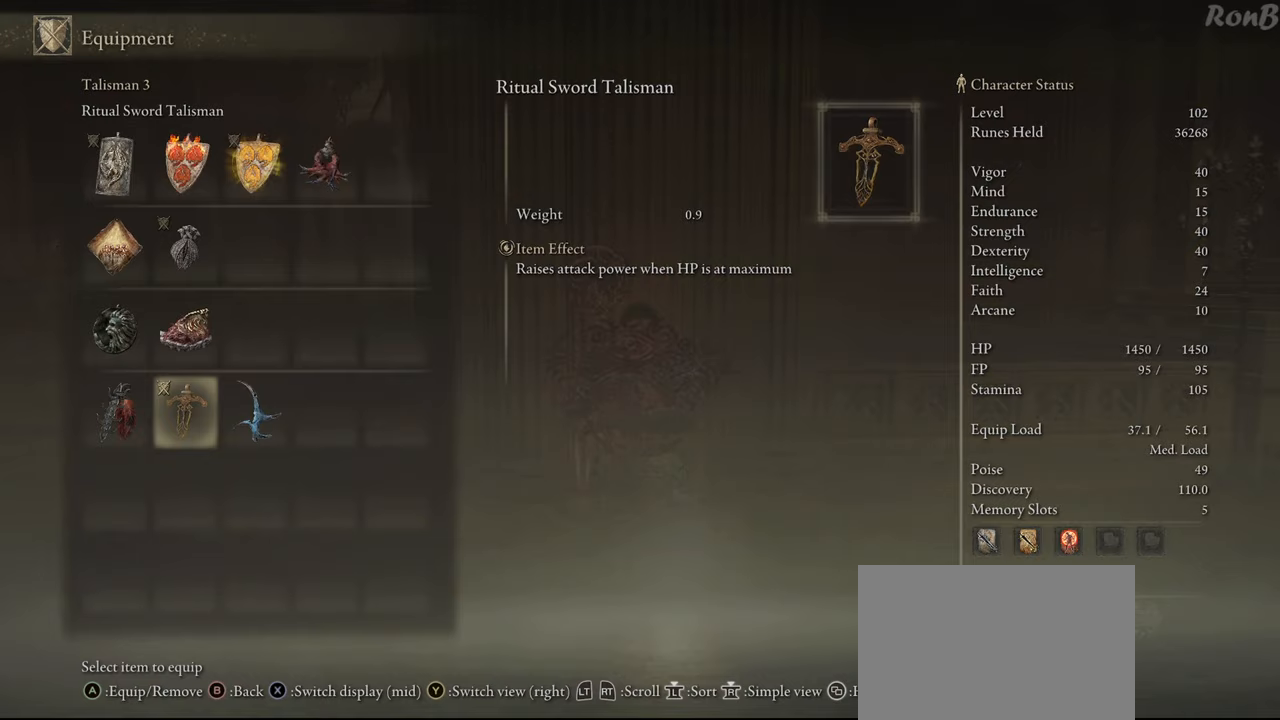
{"buttons": [], "left_stick": "center", "right_stick": "center", "events": []}
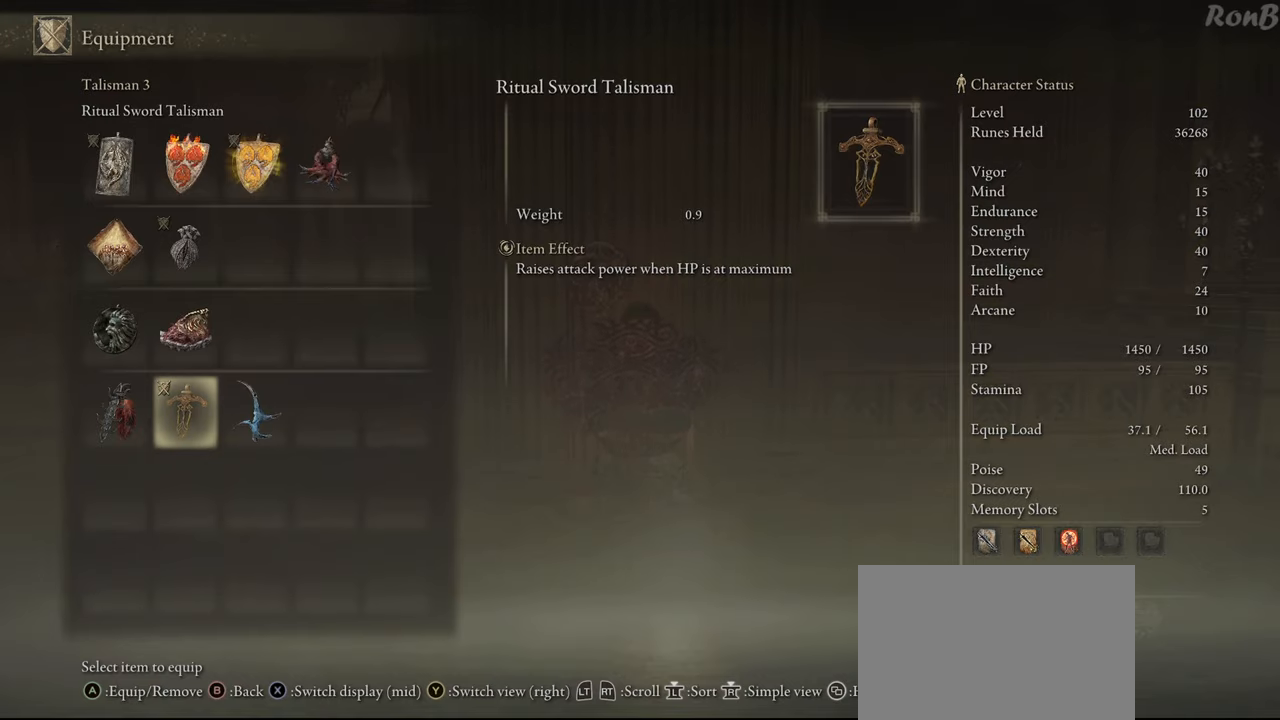
{"buttons": [], "left_stick": "center", "right_stick": "center", "events": []}
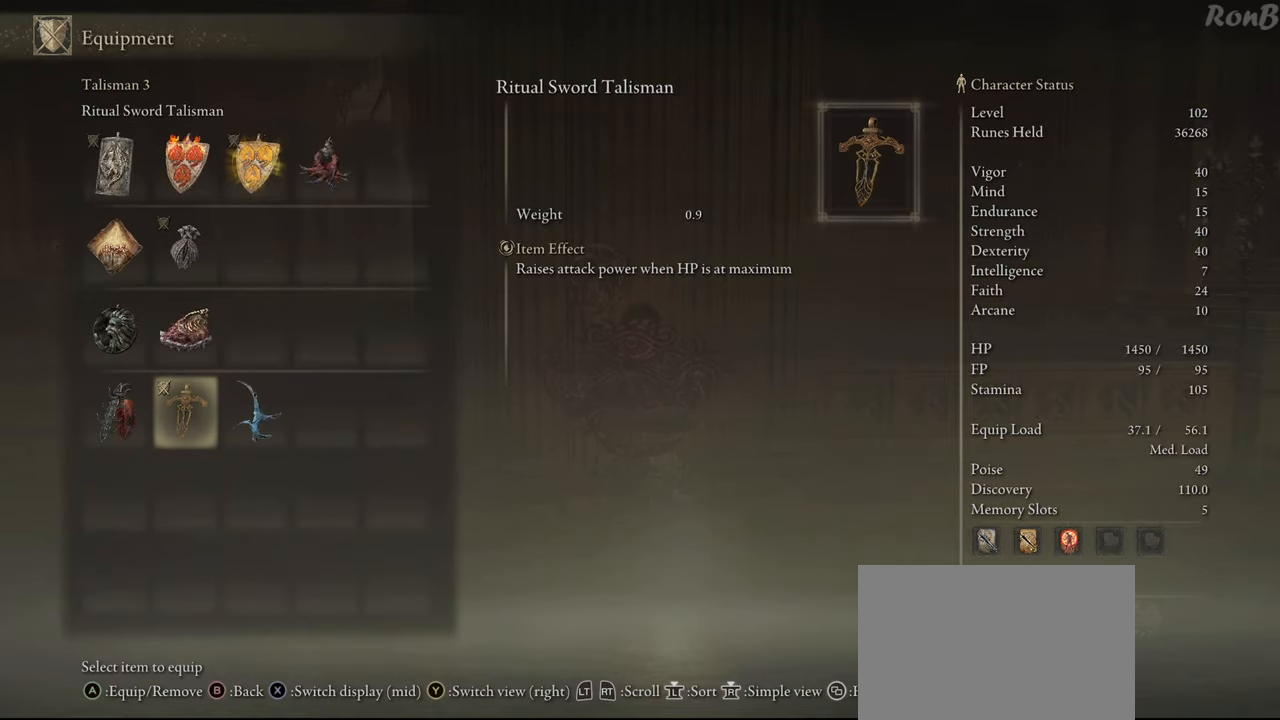
{"buttons": [], "left_stick": "center", "right_stick": "center", "events": []}
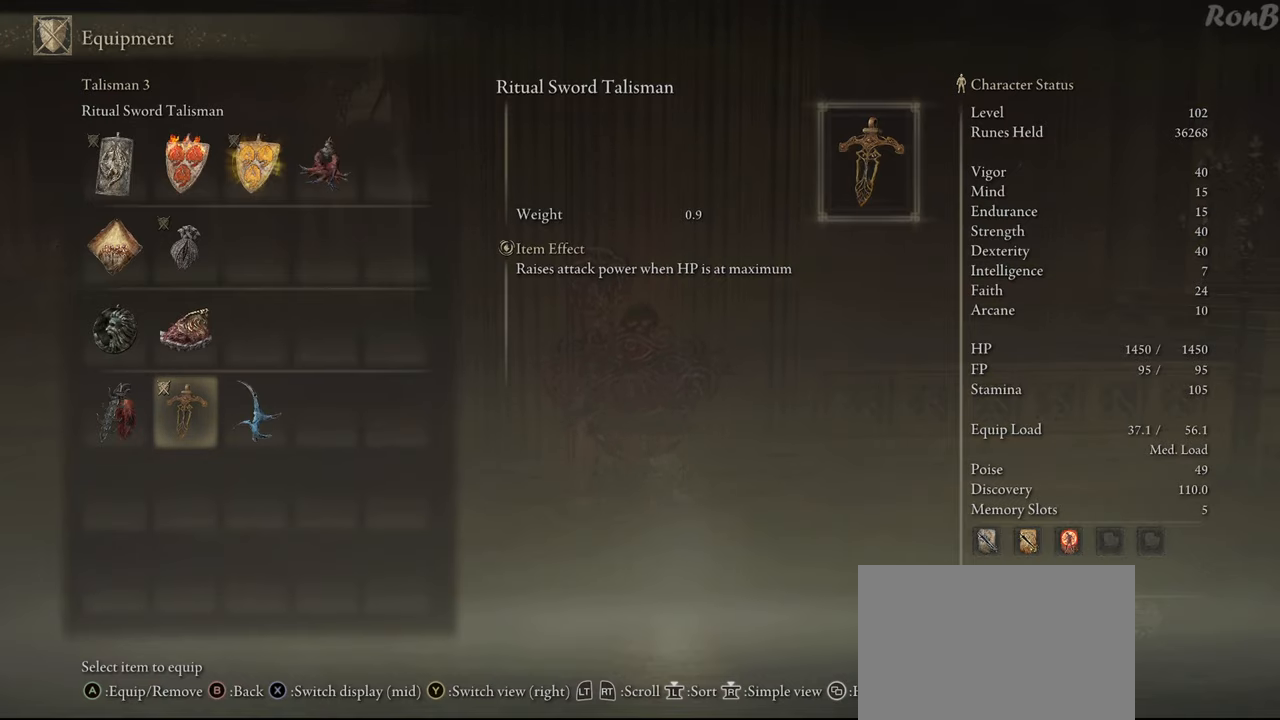
{"buttons": [], "left_stick": "center", "right_stick": "center", "events": [[350, "CIRCLE", "down"], [433, "CIRCLE", "up"]]}
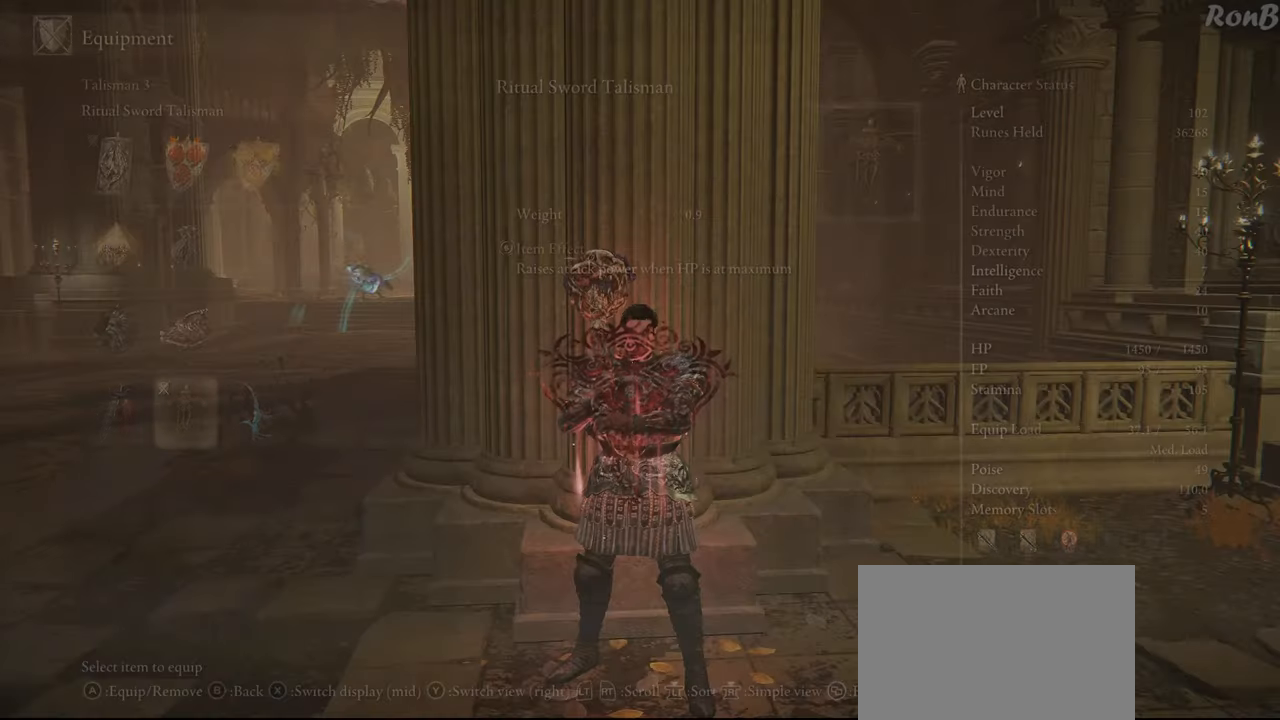
{"buttons": [], "left_stick": "center", "right_stick": "center", "events": []}
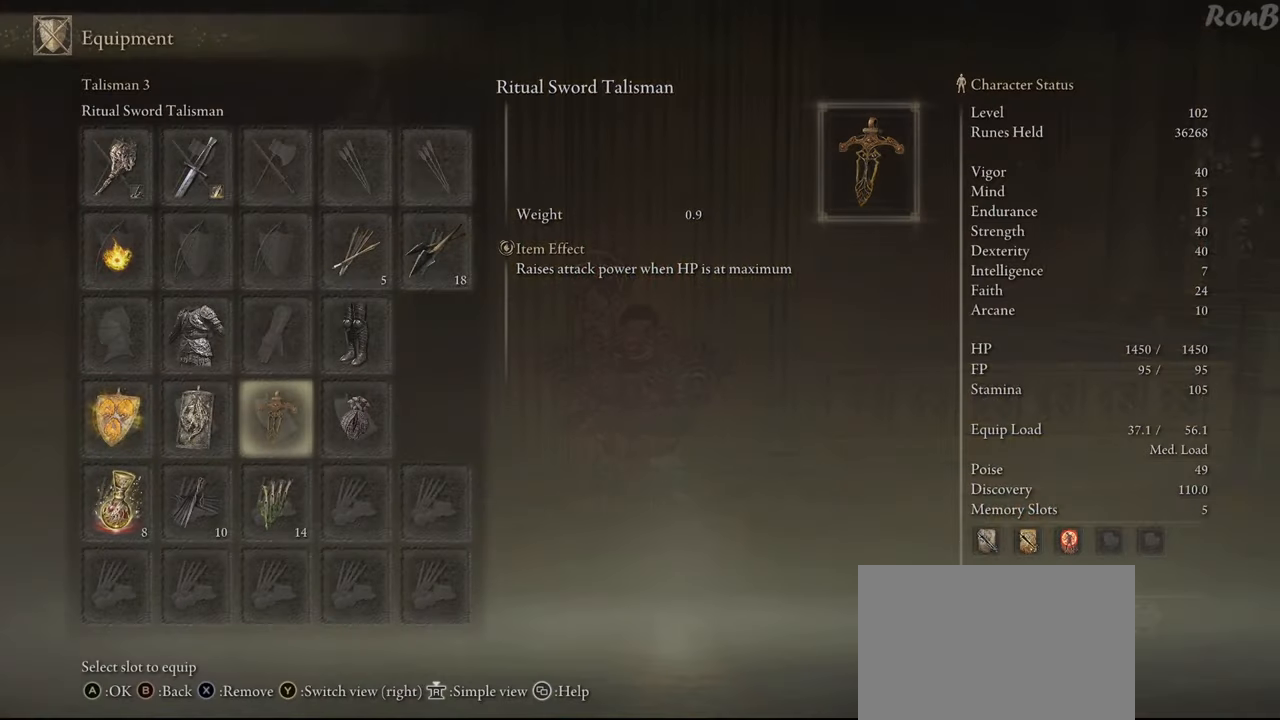
{"buttons": [], "left_stick": "center", "right_stick": "center", "events": [[50, "CIRCLE", "down"], [117, "CIRCLE", "up"]]}
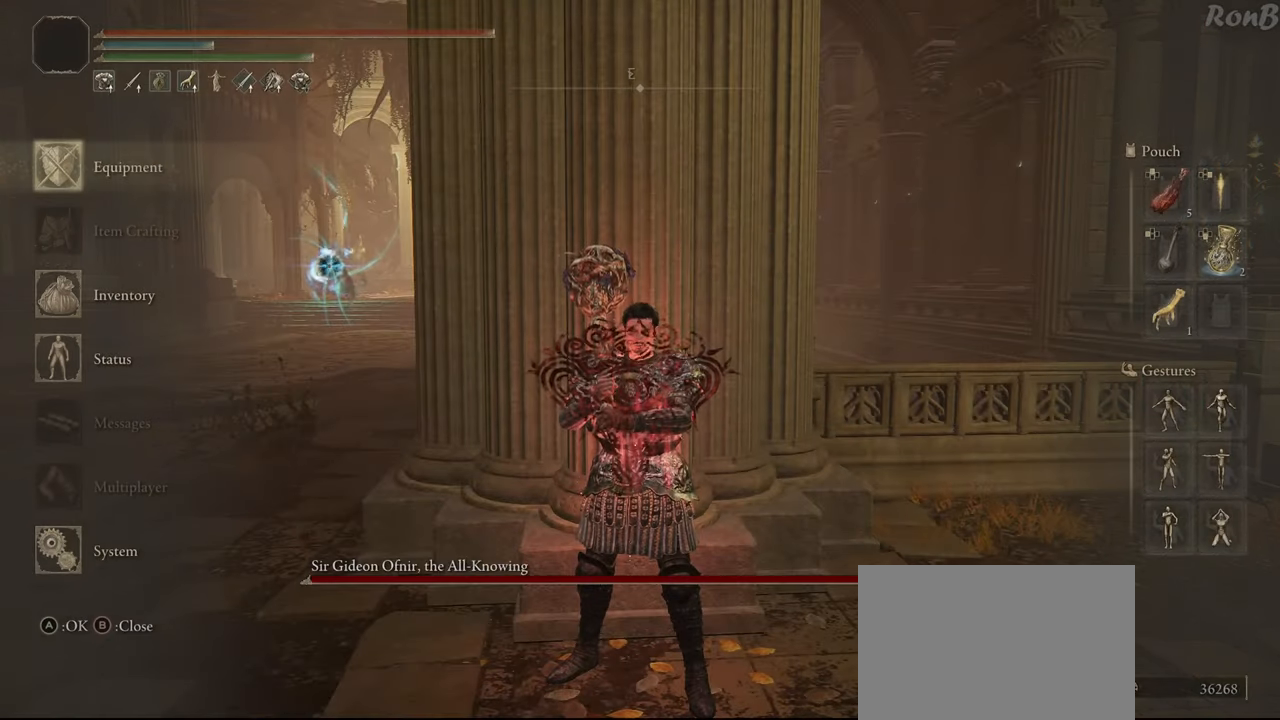
{"buttons": [], "left_stick": "center", "right_stick": "center", "events": [[317, "CIRCLE", "down"], [400, "CIRCLE", "up"]]}
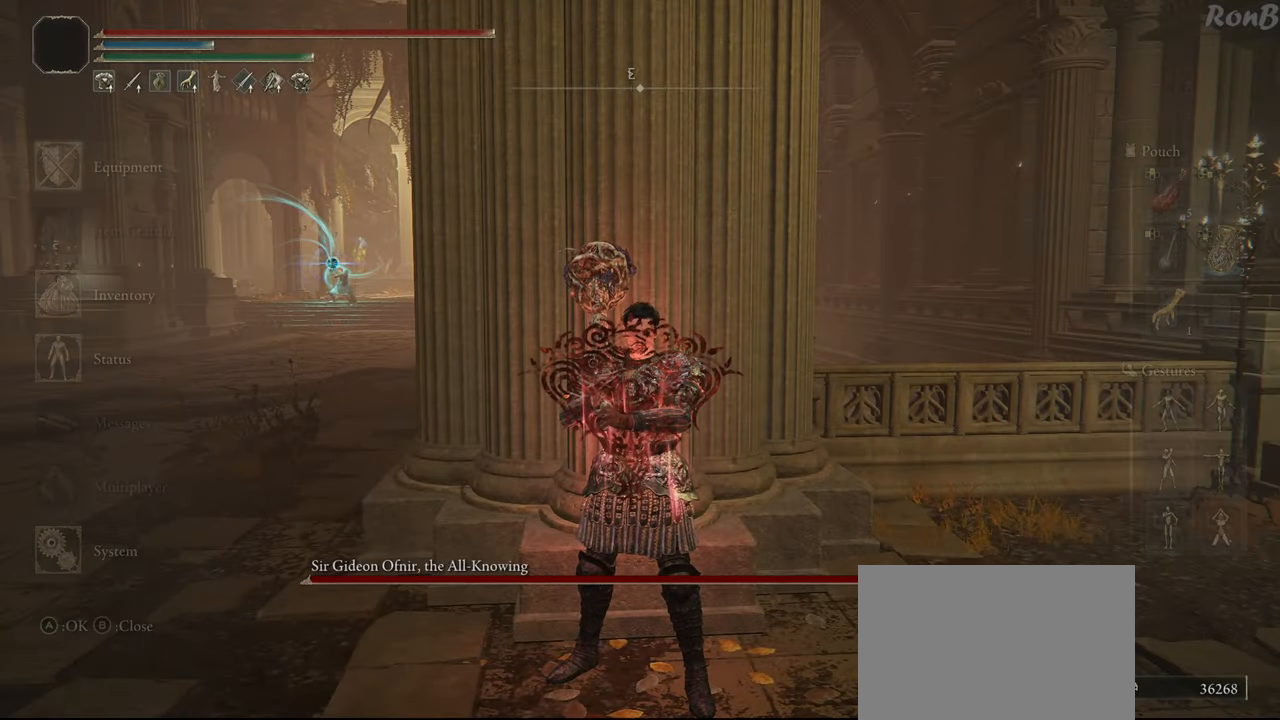
{"buttons": [], "left_stick": "center", "right_stick": "center", "events": [[367, "right_stick", "left"], [483, "right_stick", "center"]]}